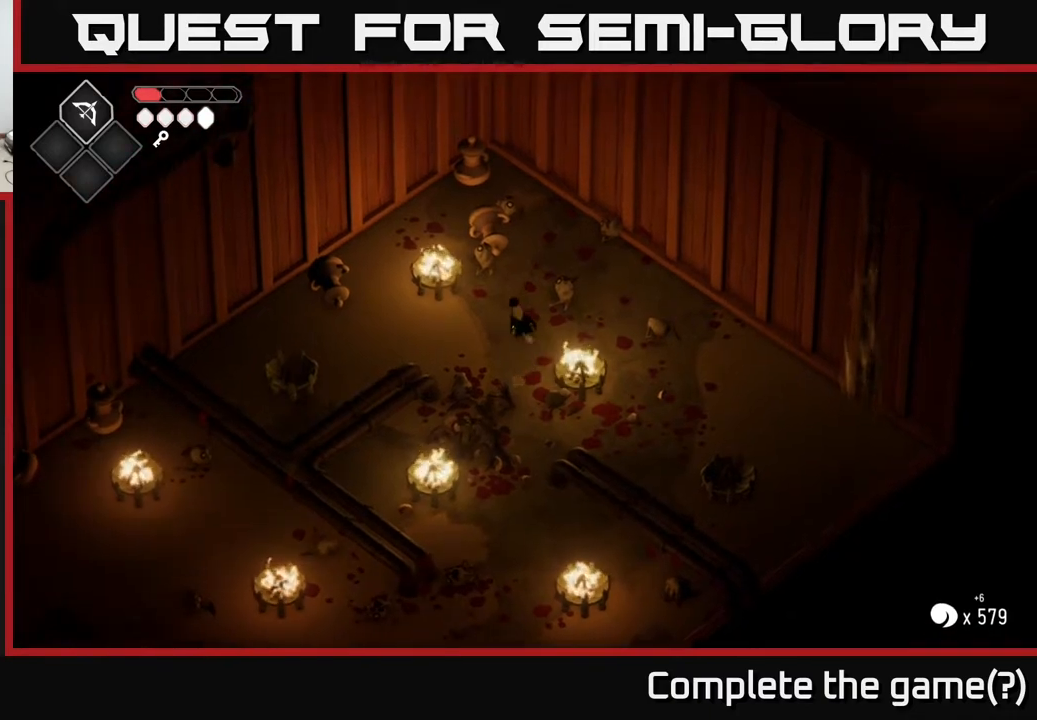
Gameplay with a controller (Xbox layout); each line is a JSON object with the inputs held at the frame after it. "events" lists button and stick changes between this image and that frame as [ms after this image, input, new state], when the widget could be followed in between.
{"buttons": [], "left_stick": "up", "right_stick": "center", "events": [[183, "left_stick", "up-left"], [350, "left_stick", "up"]]}
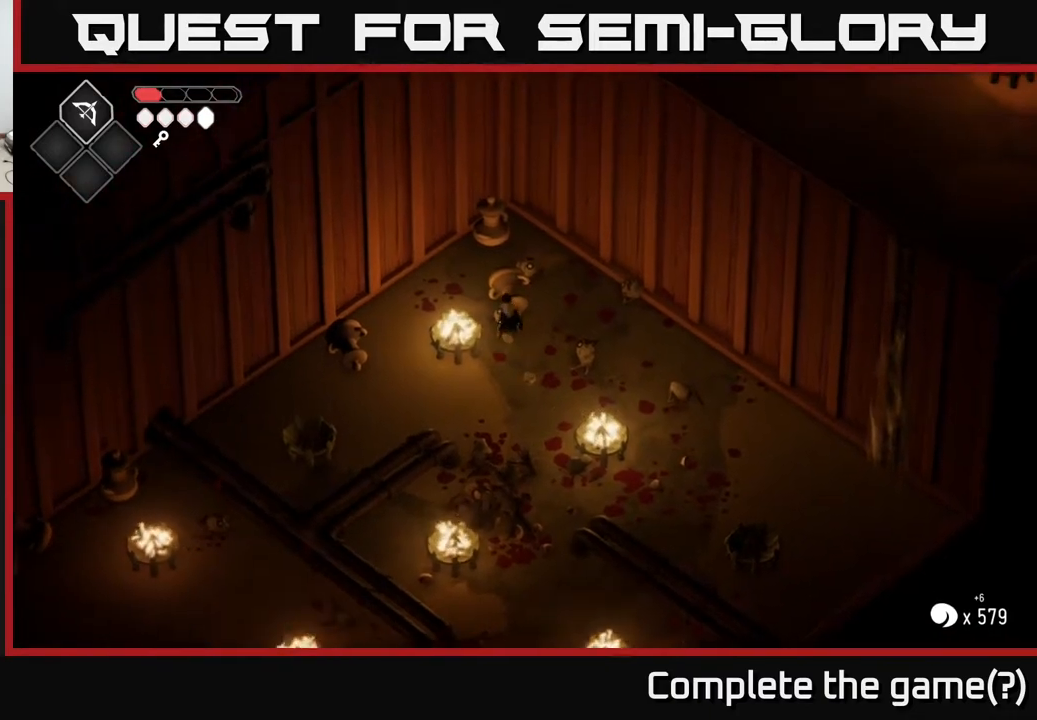
{"buttons": ["B", "L2"], "left_stick": "down-left", "right_stick": "center", "events": [[117, "left_stick", "left"], [150, "L2", "down"], [167, "B", "down"], [183, "left_stick", "down-left"]]}
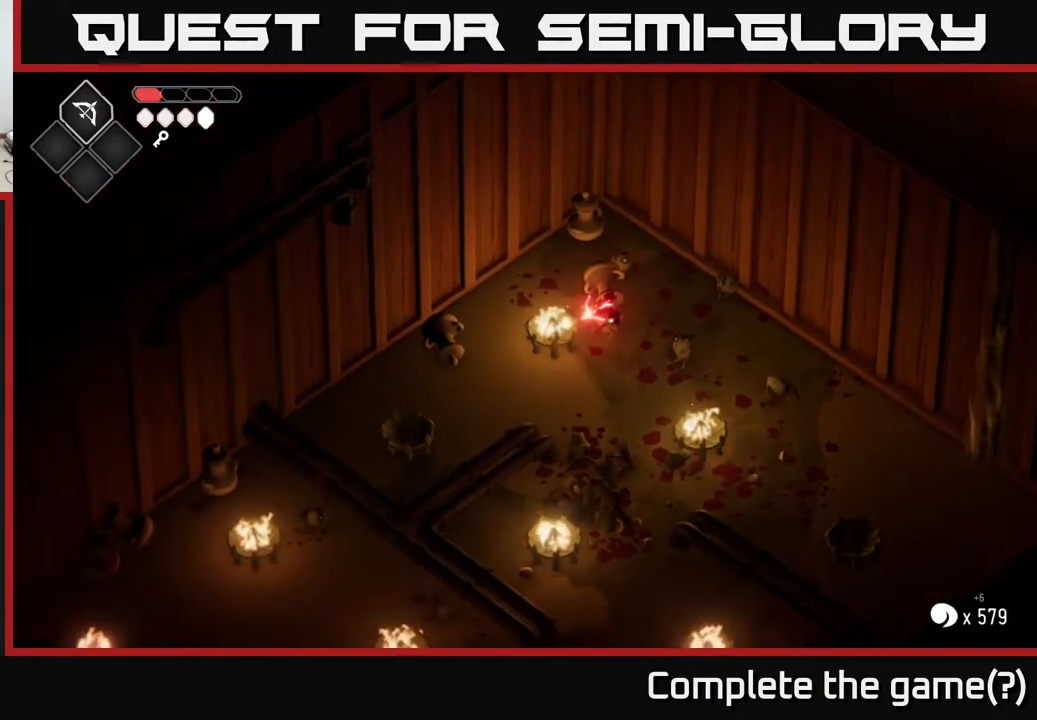
{"buttons": [], "left_stick": "down-right", "right_stick": "center", "events": [[50, "B", "up"], [150, "L2", "up"], [200, "left_stick", "down-right"], [250, "left_stick", "right"], [500, "left_stick", "down-right"]]}
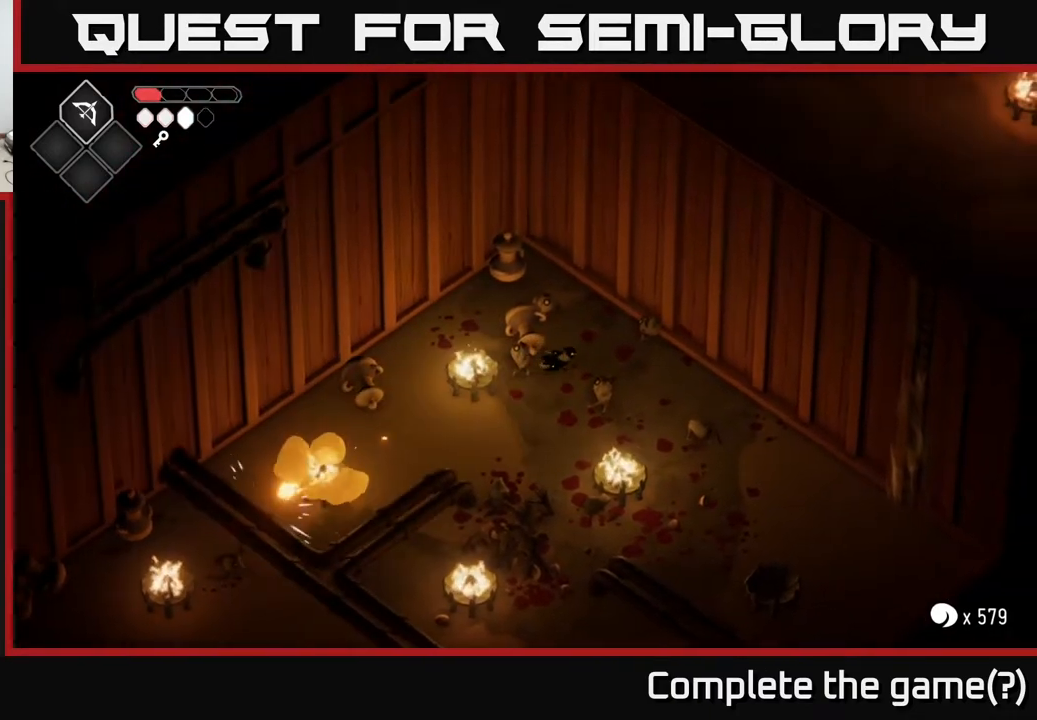
{"buttons": [], "left_stick": "down-left", "right_stick": "center", "events": [[183, "left_stick", "down"], [300, "left_stick", "down-left"]]}
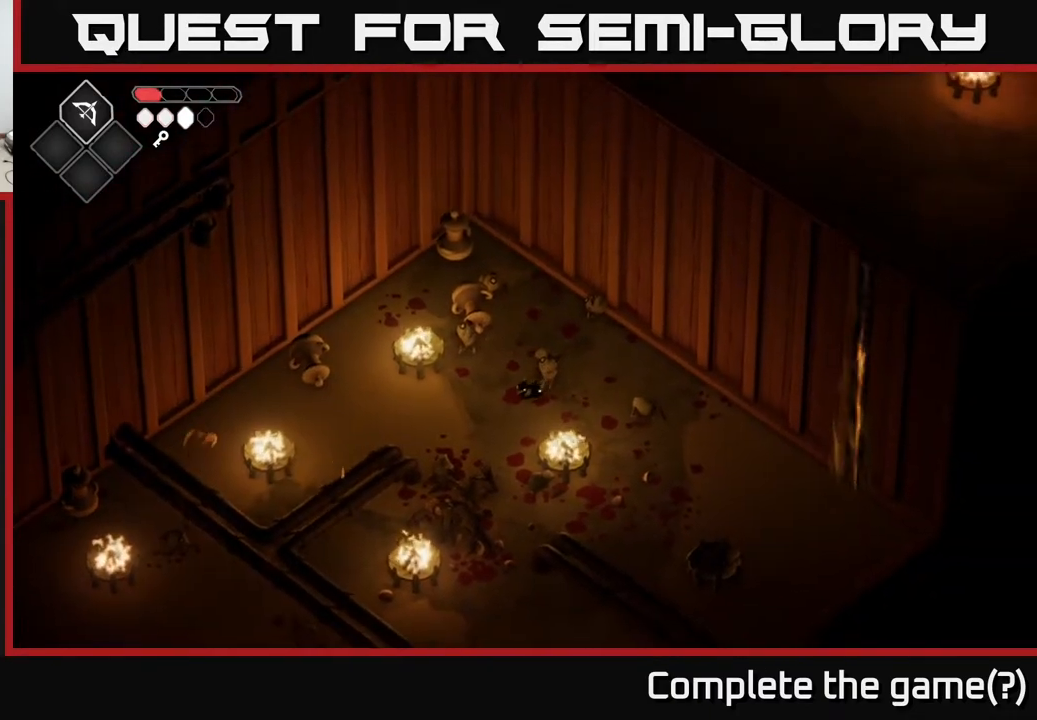
{"buttons": ["B", "L2"], "left_stick": "down-right", "right_stick": "center", "events": [[50, "left_stick", "down"], [367, "L2", "down"], [383, "left_stick", "down-right"], [400, "B", "down"]]}
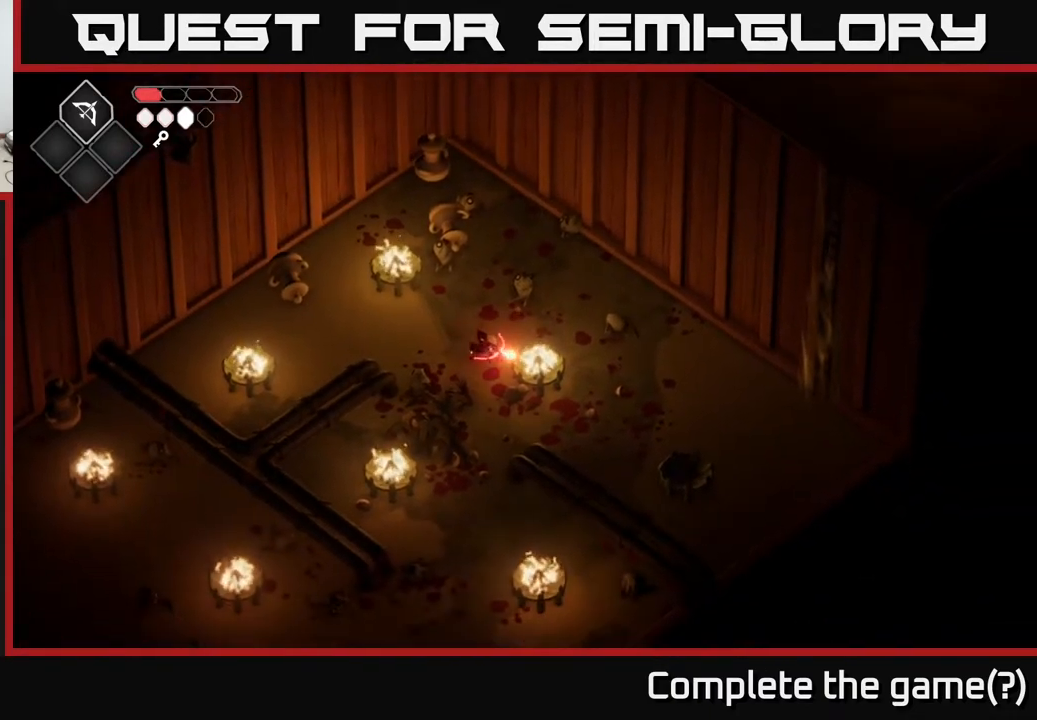
{"buttons": [], "left_stick": "down", "right_stick": "center", "events": [[300, "B", "up"], [383, "L2", "up"], [433, "left_stick", "down"]]}
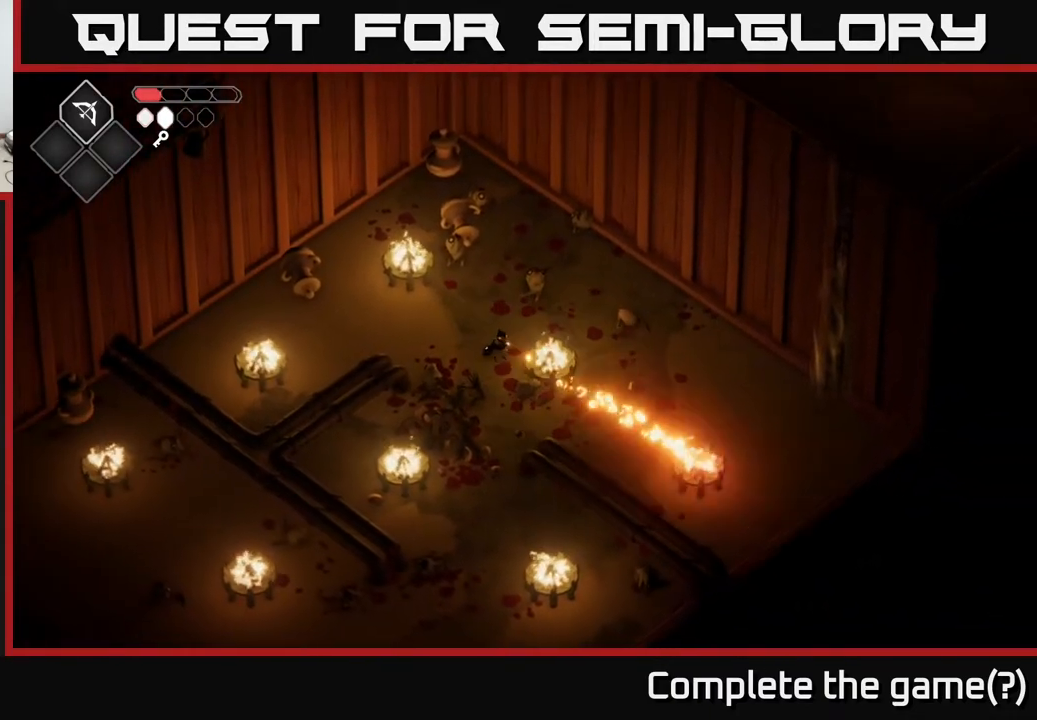
{"buttons": [], "left_stick": "down-right", "right_stick": "center", "events": [[117, "left_stick", "down-right"]]}
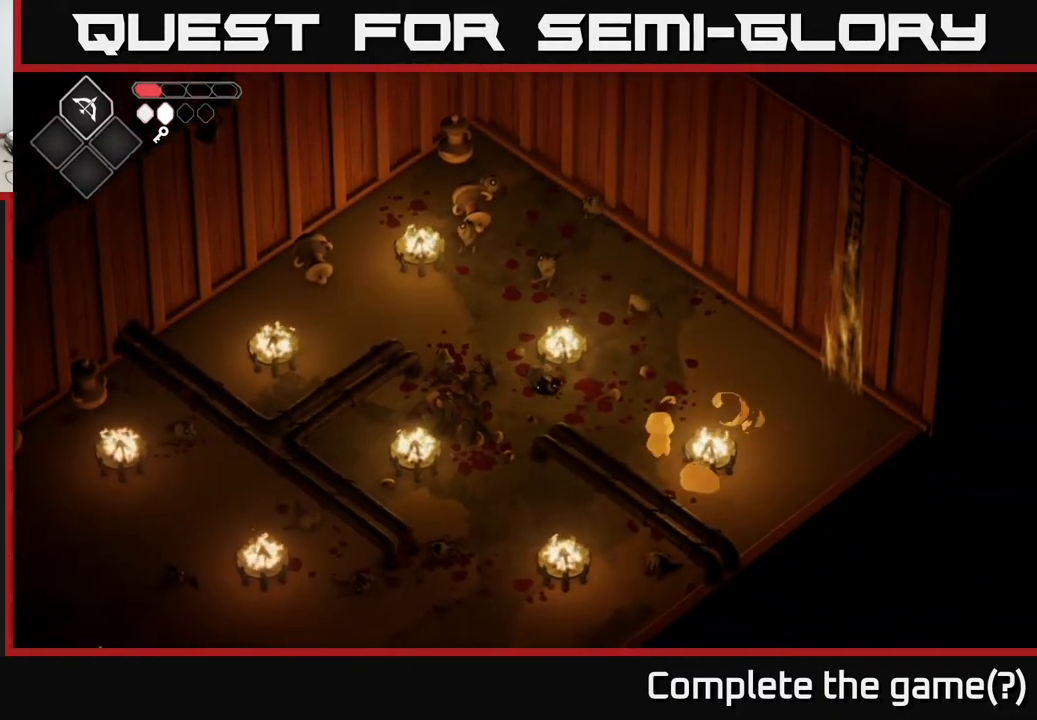
{"buttons": [], "left_stick": "down-right", "right_stick": "center", "events": []}
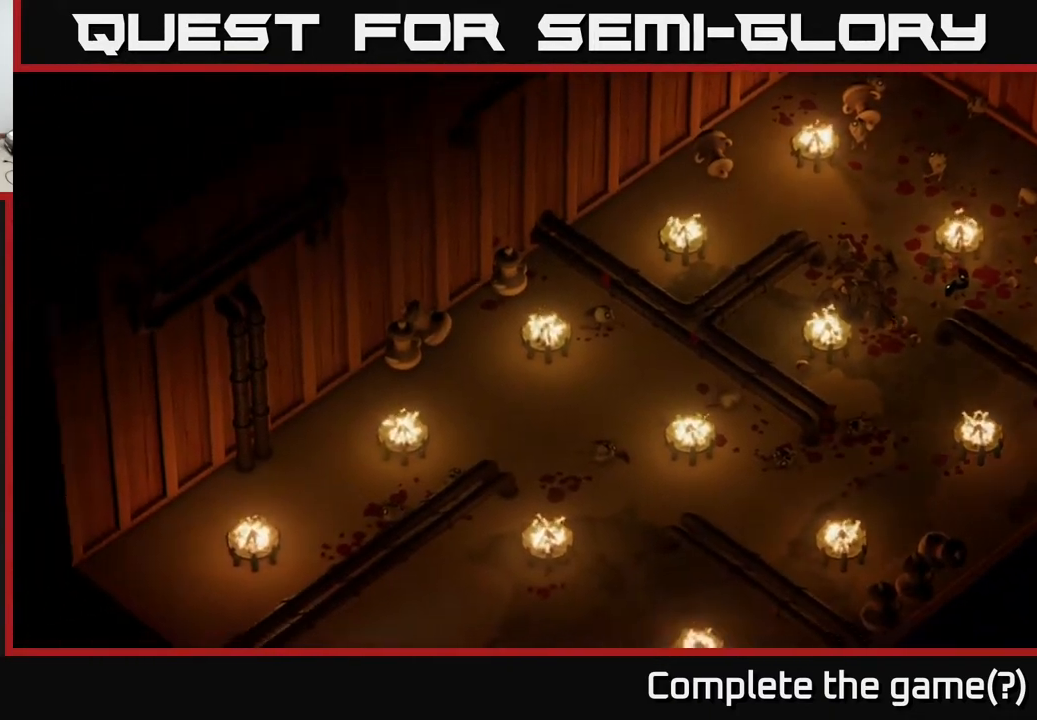
{"buttons": [], "left_stick": "center", "right_stick": "center", "events": [[133, "left_stick", "center"]]}
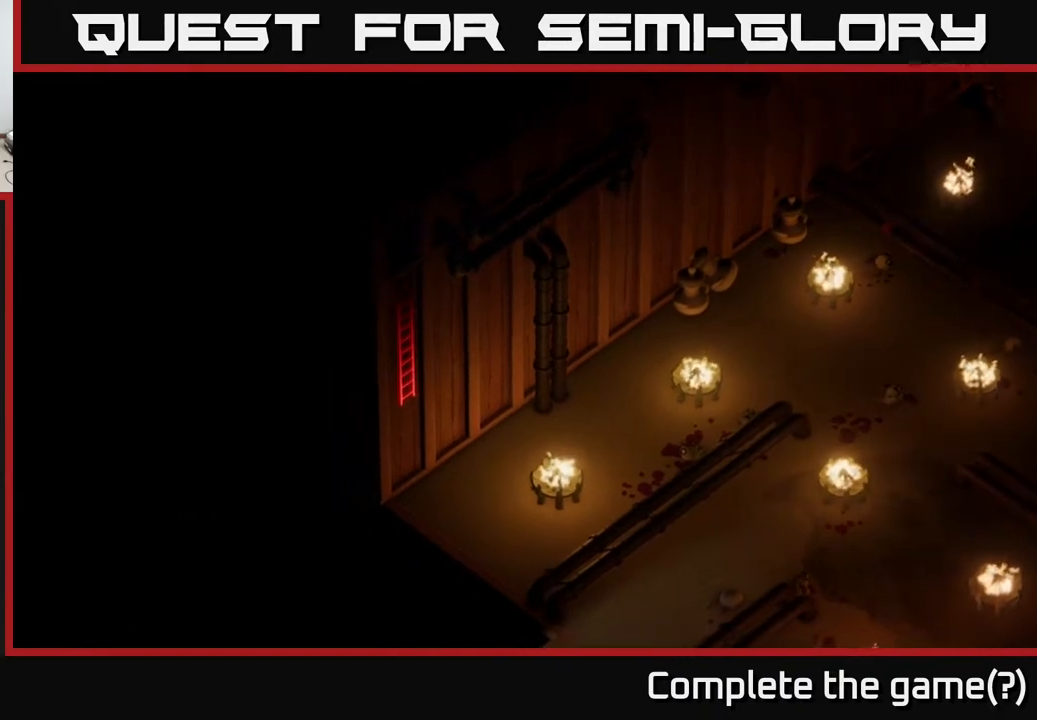
{"buttons": [], "left_stick": "center", "right_stick": "center", "events": []}
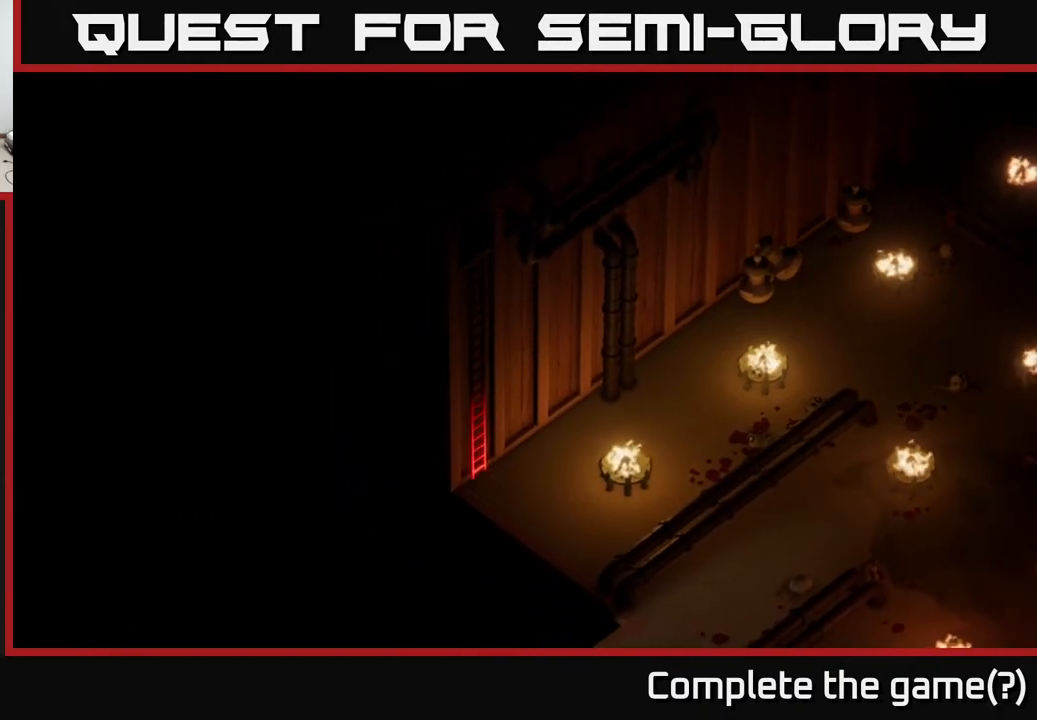
{"buttons": [], "left_stick": "center", "right_stick": "center", "events": []}
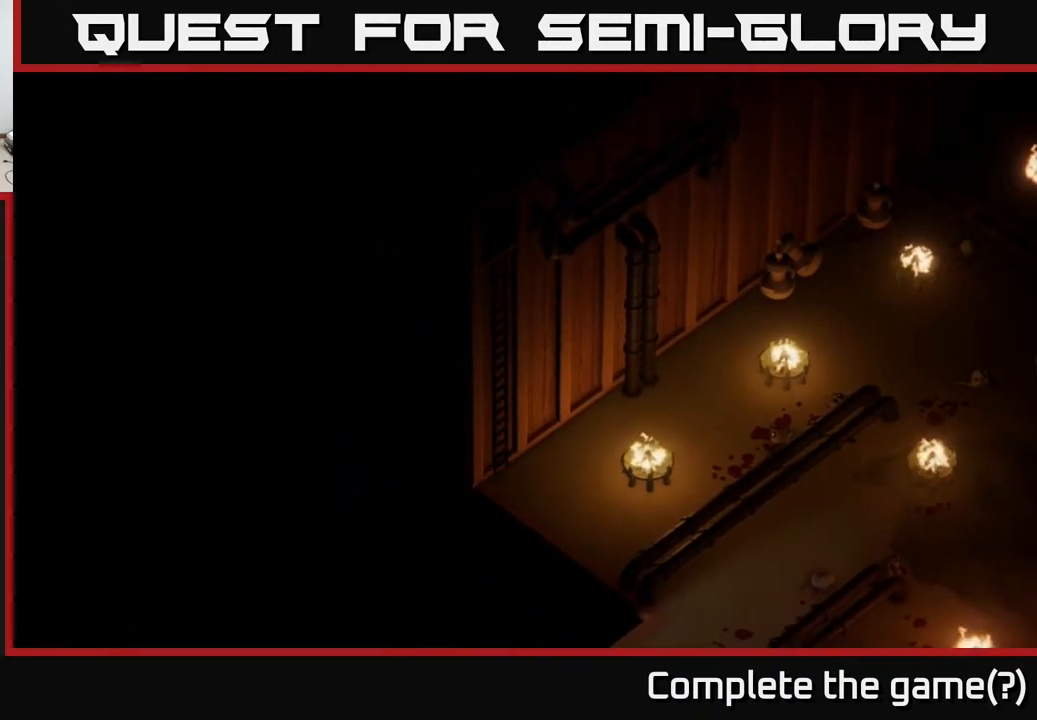
{"buttons": [], "left_stick": "center", "right_stick": "center", "events": []}
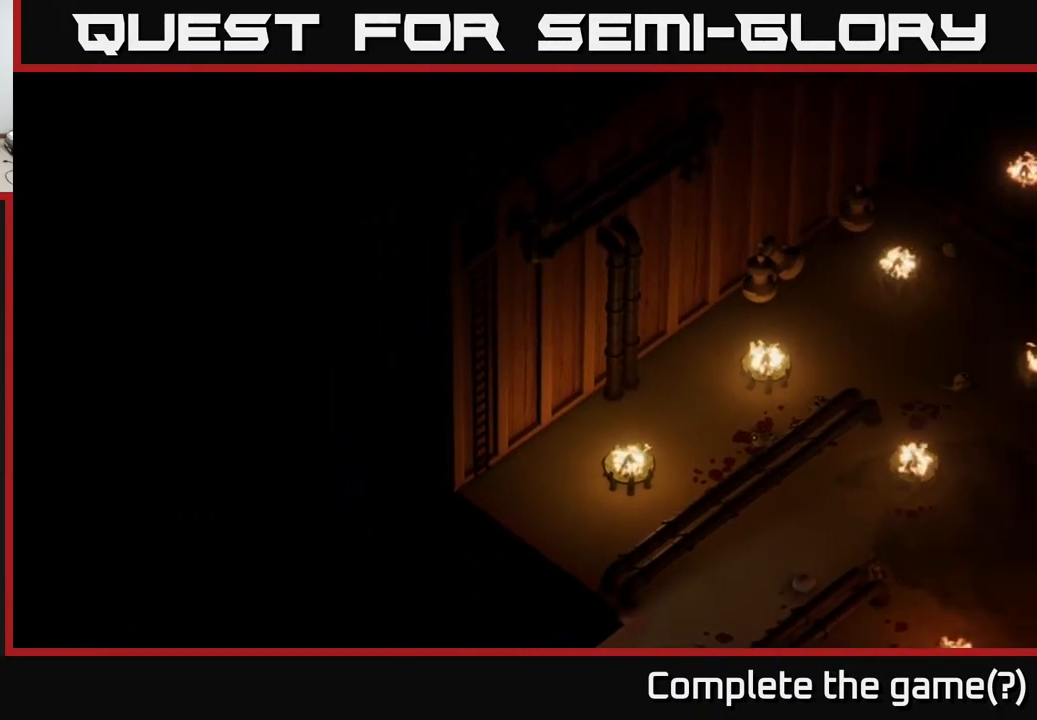
{"buttons": [], "left_stick": "center", "right_stick": "center", "events": []}
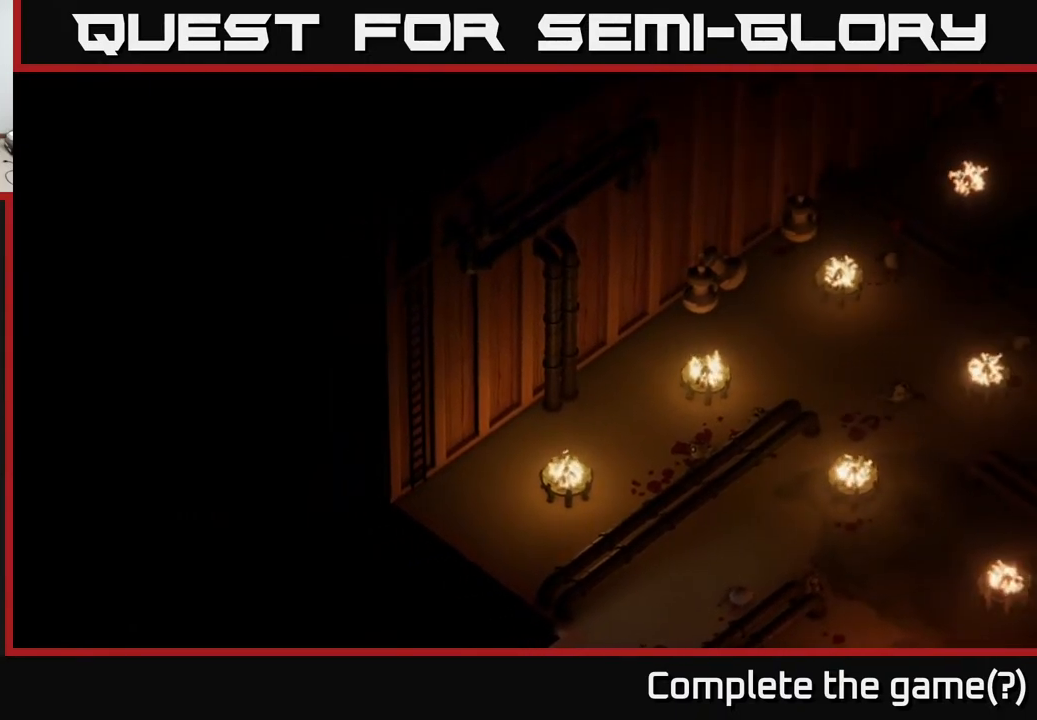
{"buttons": [], "left_stick": "center", "right_stick": "center", "events": []}
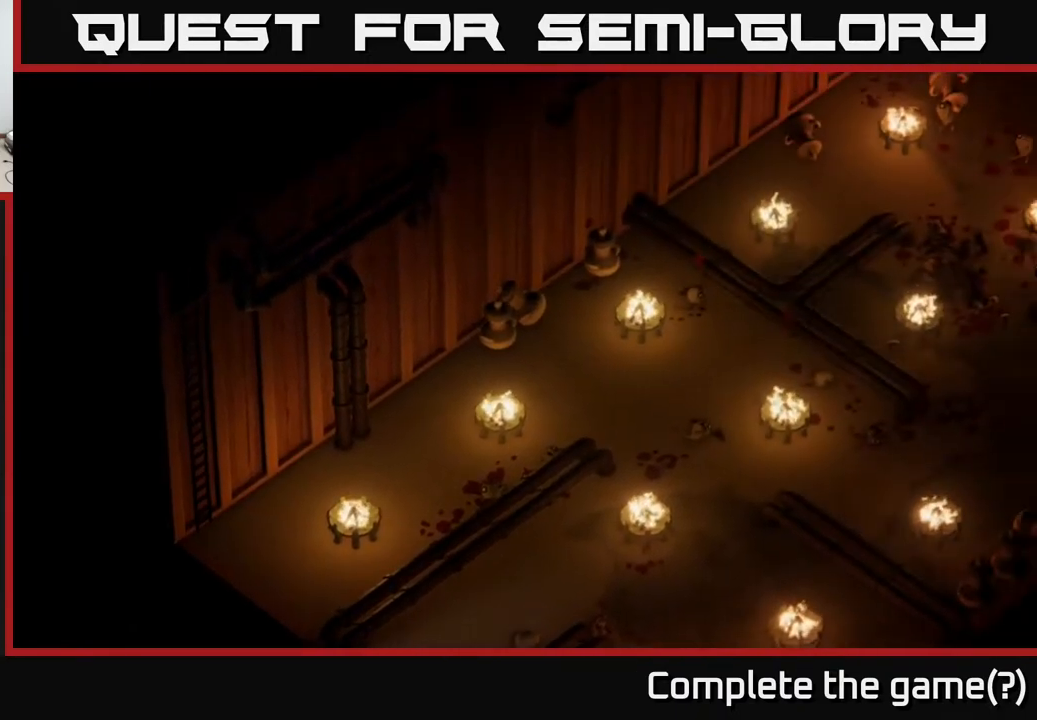
{"buttons": [], "left_stick": "center", "right_stick": "center", "events": []}
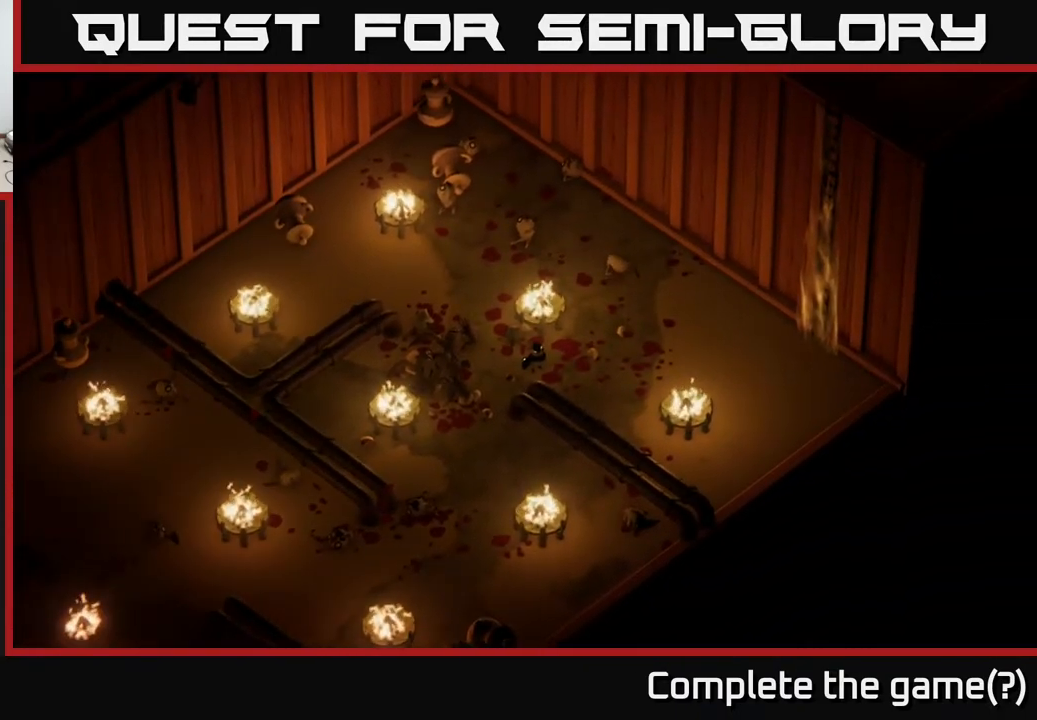
{"buttons": [], "left_stick": "down-right", "right_stick": "center", "events": [[83, "left_stick", "right"], [417, "left_stick", "down-right"]]}
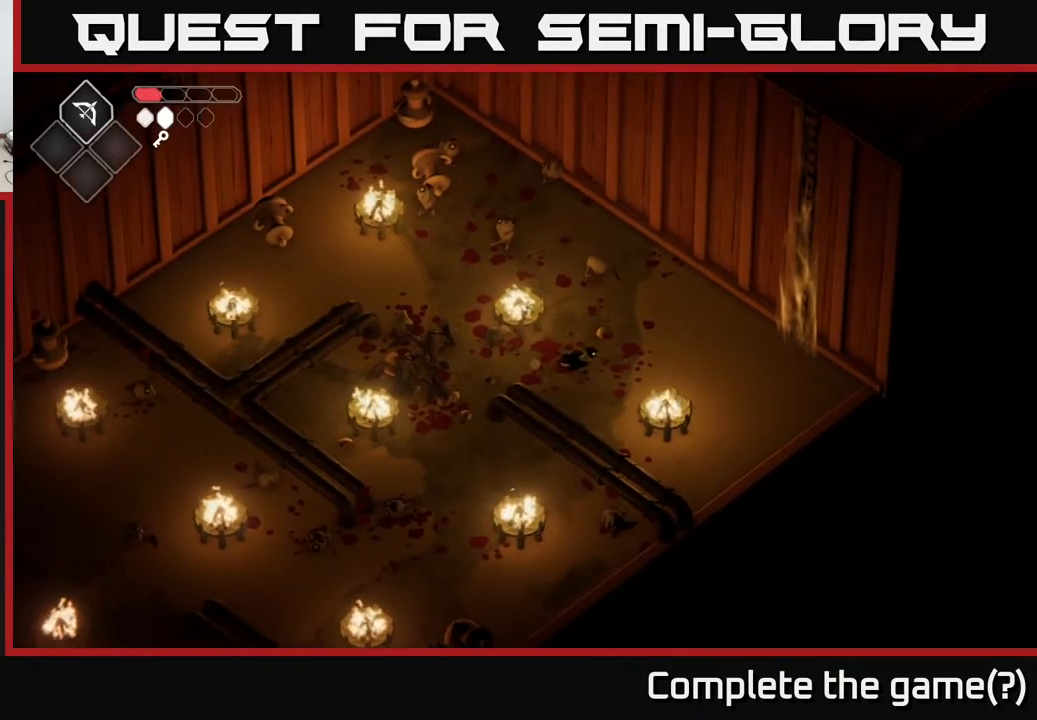
{"buttons": [], "left_stick": "down", "right_stick": "center", "events": [[67, "left_stick", "down"]]}
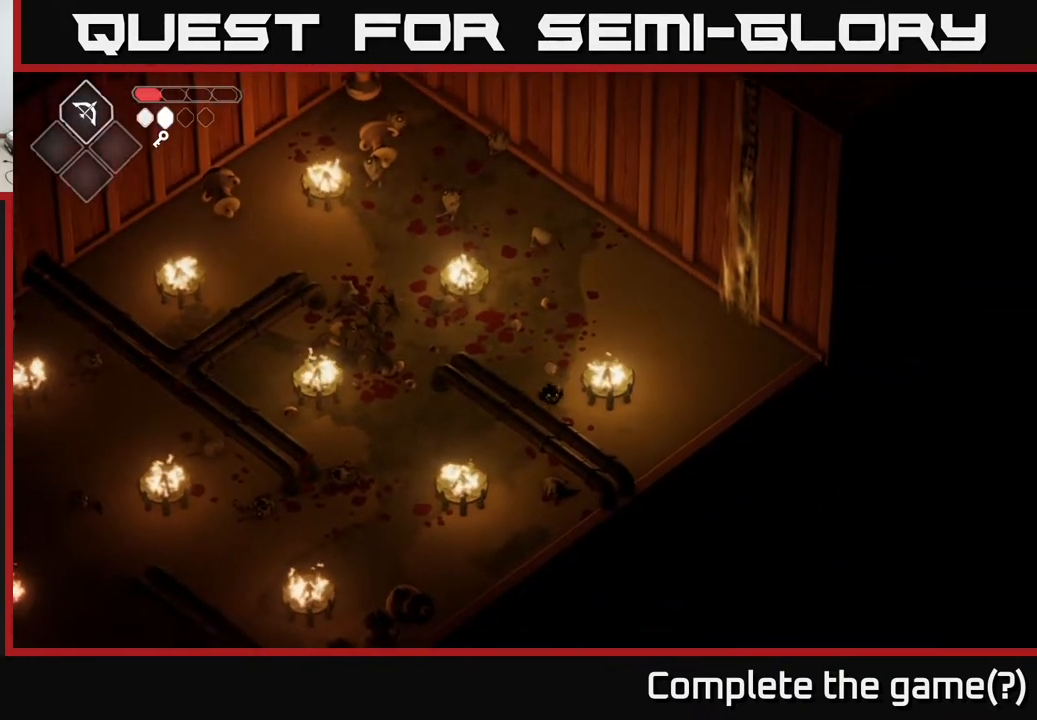
{"buttons": ["B", "L2"], "left_stick": "up-right", "right_stick": "center", "events": [[33, "left_stick", "down-right"], [183, "L2", "down"], [200, "left_stick", "up-right"], [217, "B", "down"]]}
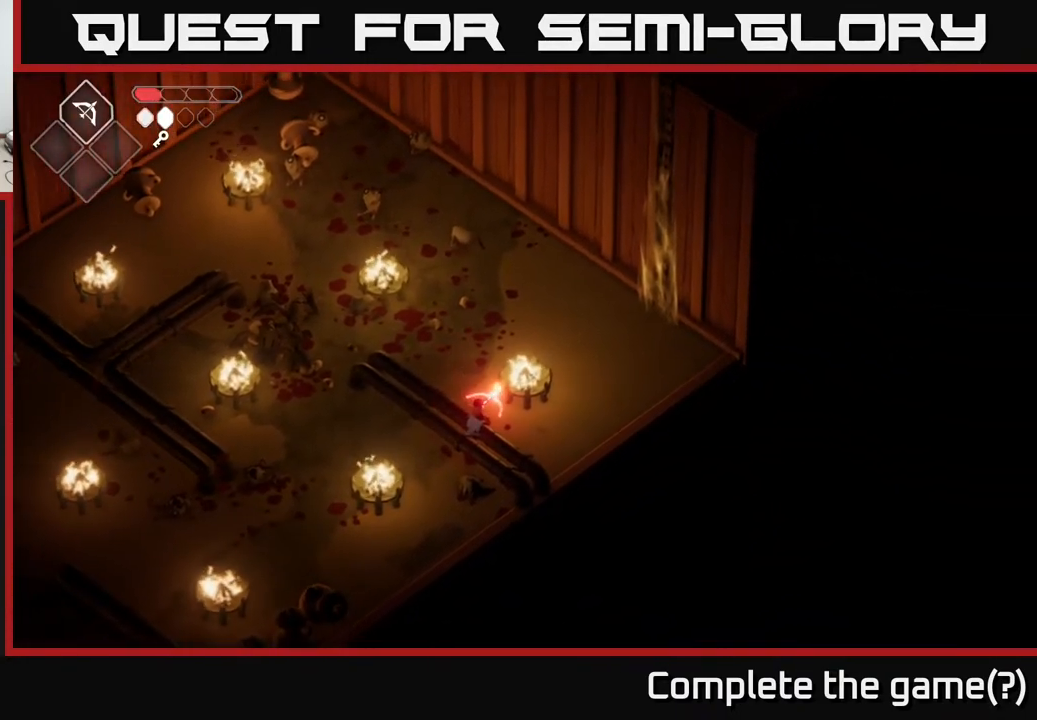
{"buttons": [], "left_stick": "up", "right_stick": "center", "events": [[183, "B", "up"], [233, "L2", "up"], [283, "left_stick", "up"]]}
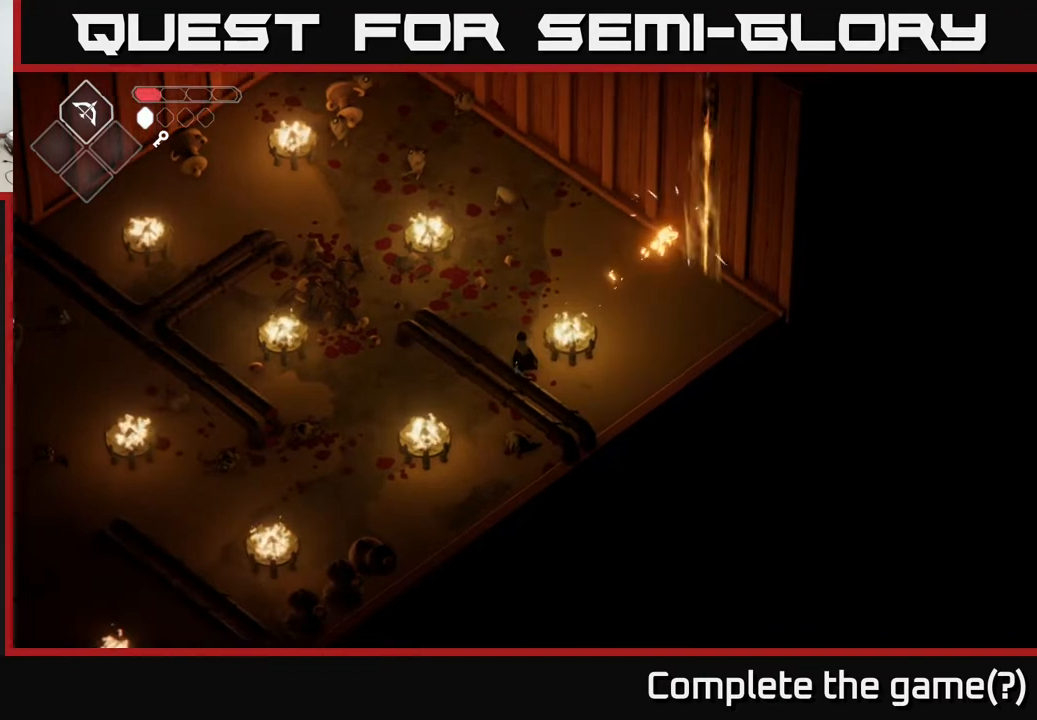
{"buttons": [], "left_stick": "up-left", "right_stick": "center", "events": [[100, "left_stick", "up-left"]]}
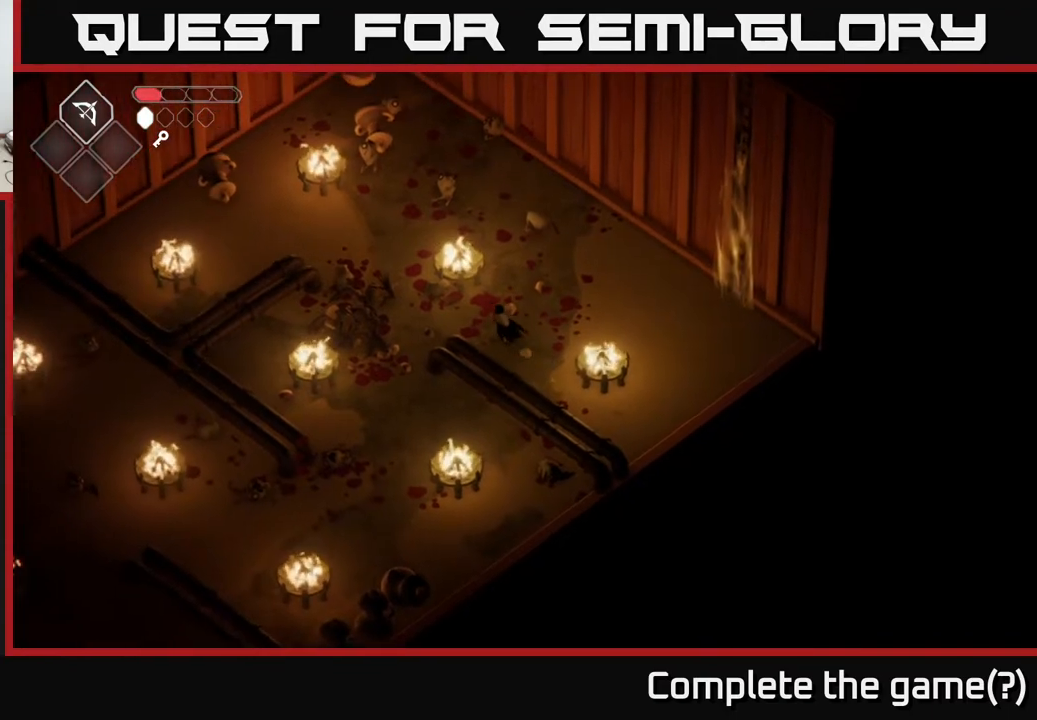
{"buttons": [], "left_stick": "down-right", "right_stick": "center", "events": [[133, "left_stick", "down-right"]]}
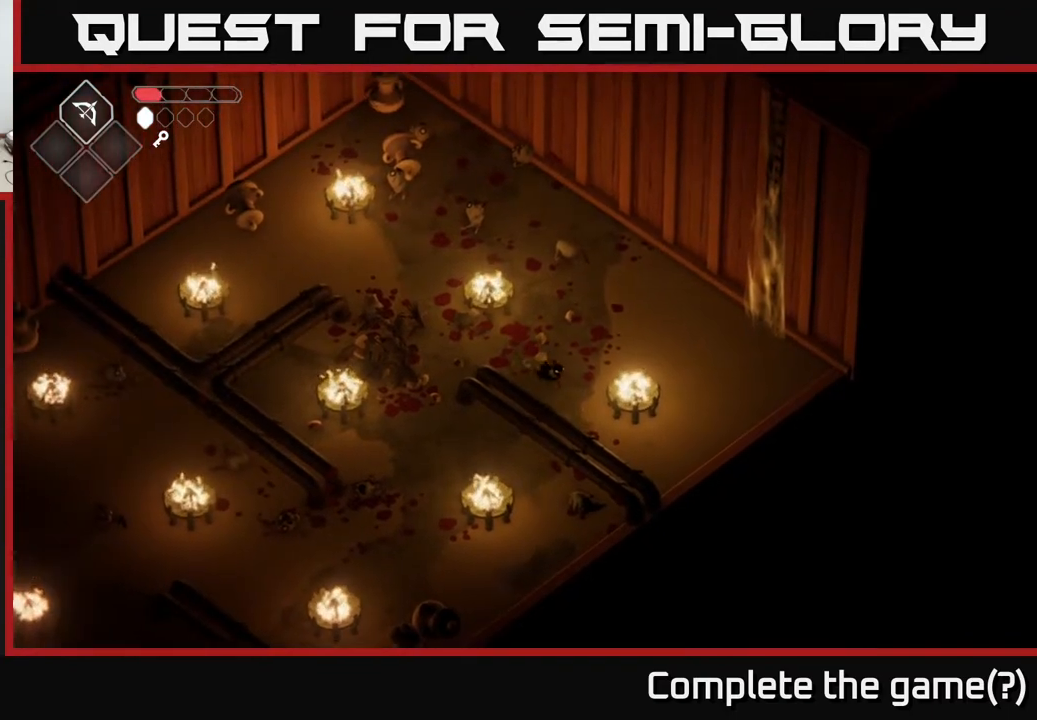
{"buttons": ["B", "L2"], "left_stick": "down-right", "right_stick": "center", "events": [[450, "L2", "down"], [483, "B", "down"]]}
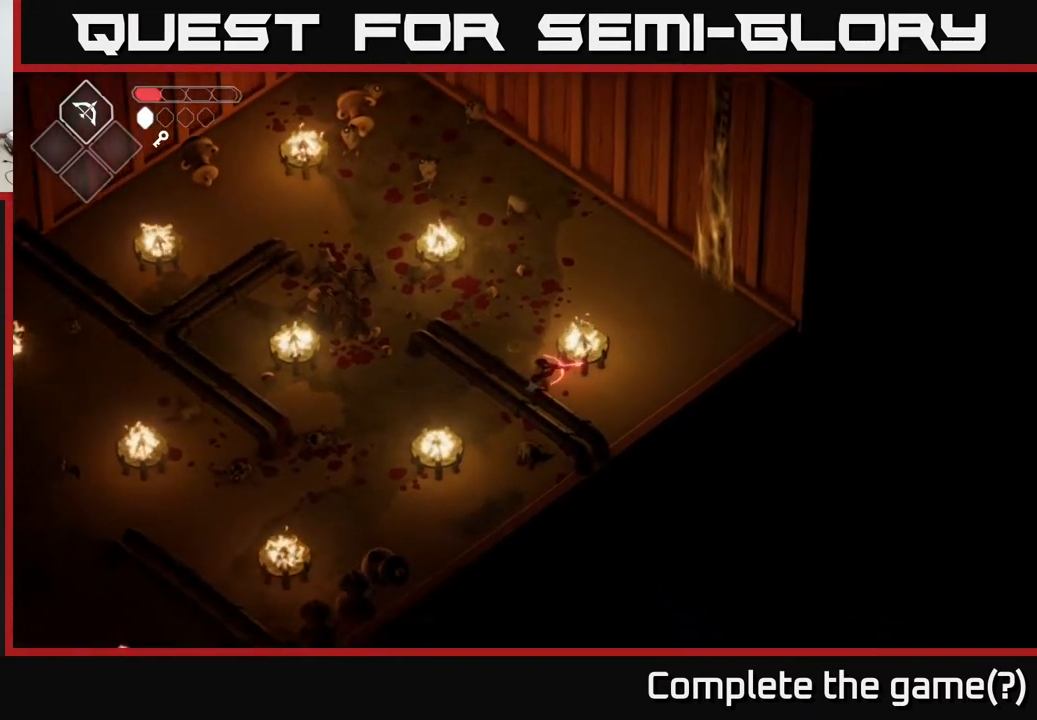
{"buttons": ["L2"], "left_stick": "up-right", "right_stick": "center", "events": [[50, "left_stick", "up-right"], [483, "B", "up"]]}
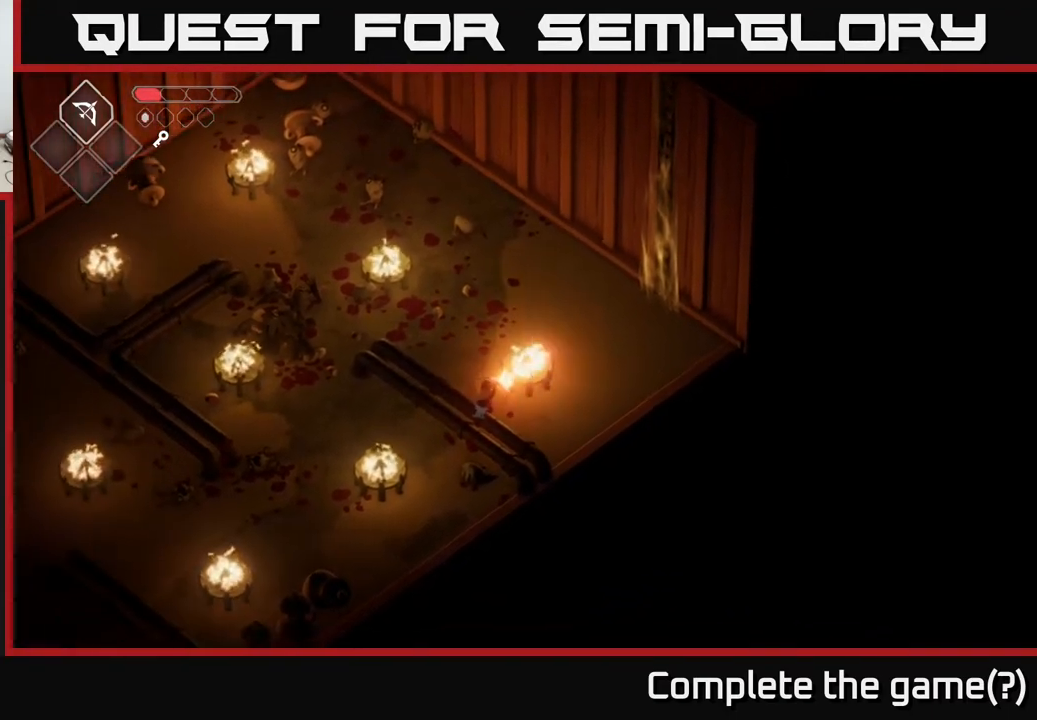
{"buttons": [], "left_stick": "up", "right_stick": "center", "events": [[150, "L2", "up"], [183, "left_stick", "up"]]}
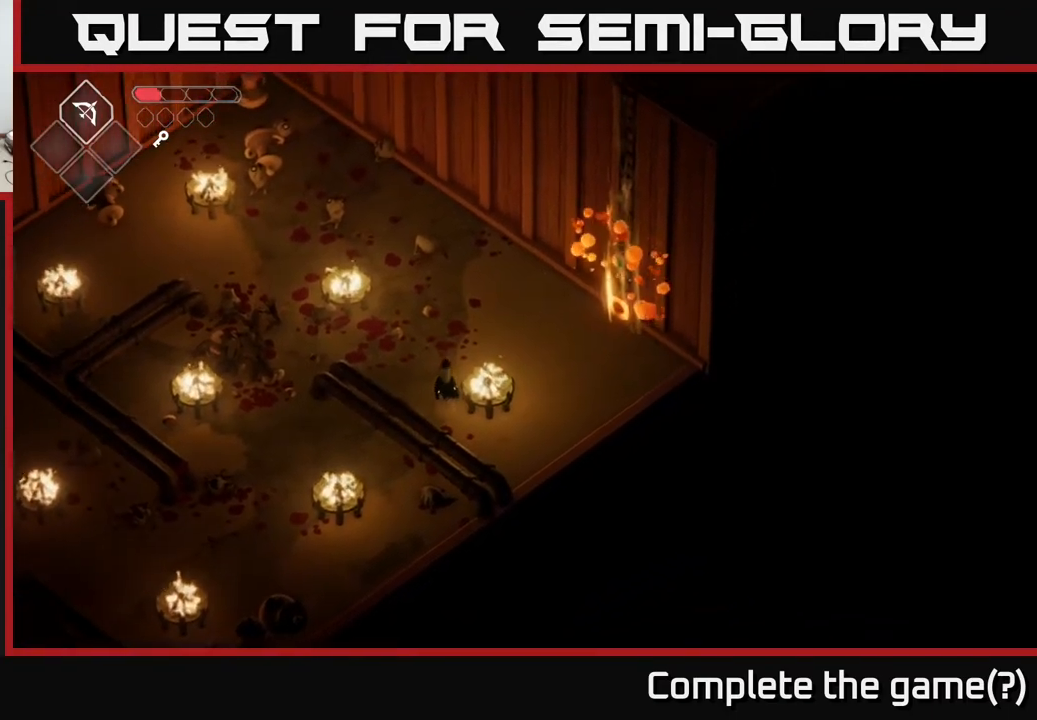
{"buttons": [], "left_stick": "up-left", "right_stick": "center", "events": [[50, "left_stick", "up-left"]]}
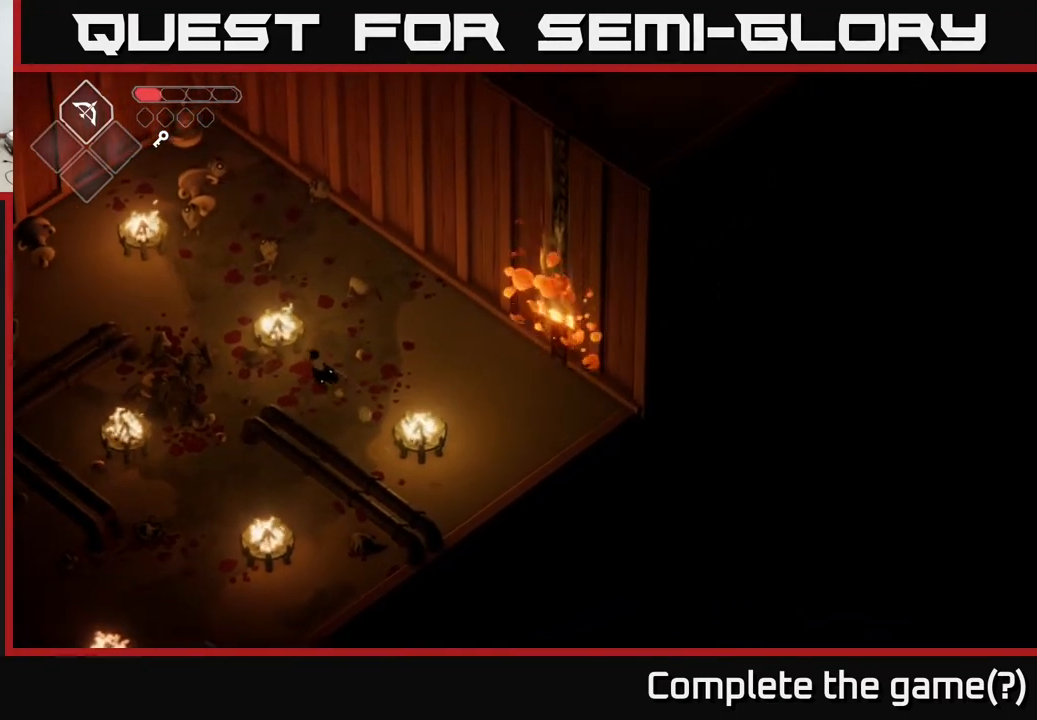
{"buttons": [], "left_stick": "up-left", "right_stick": "center", "events": [[250, "left_stick", "left"], [417, "left_stick", "up-left"]]}
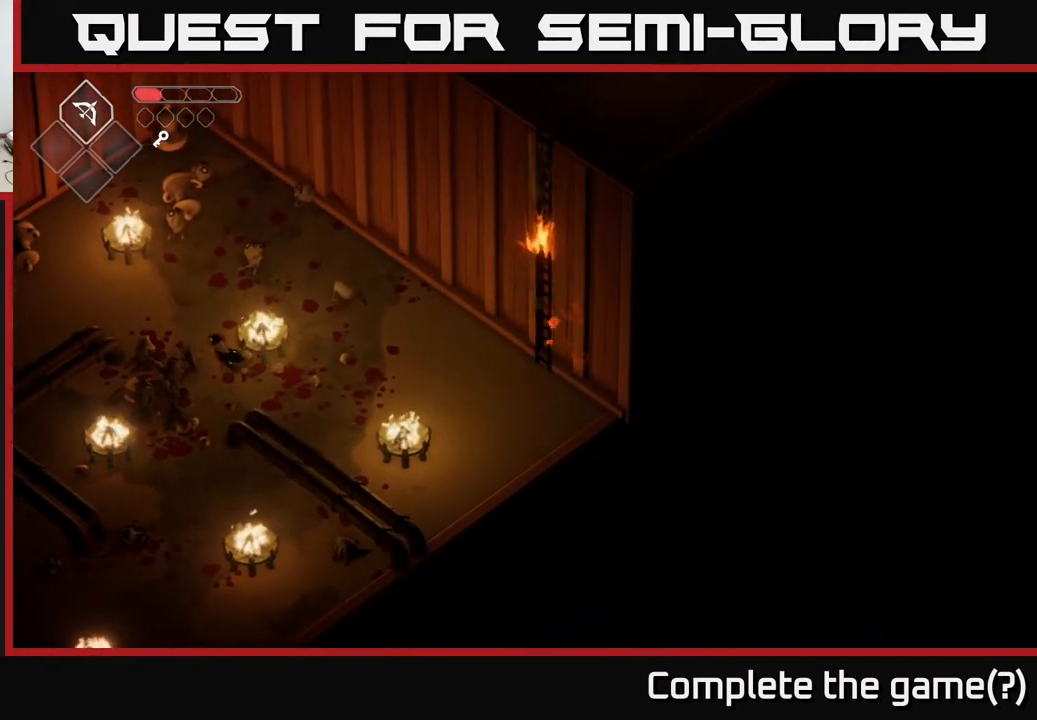
{"buttons": [], "left_stick": "up-left", "right_stick": "center", "events": [[117, "A", "down"], [367, "A", "up"]]}
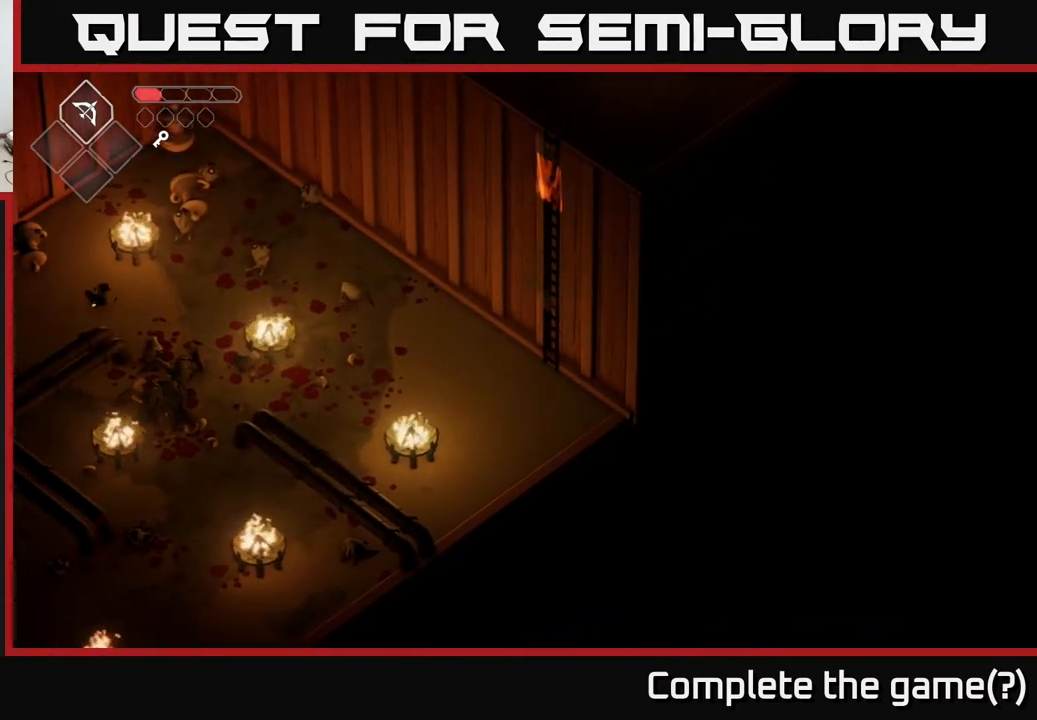
{"buttons": [], "left_stick": "up-left", "right_stick": "center", "events": [[233, "X", "down"], [367, "X", "up"]]}
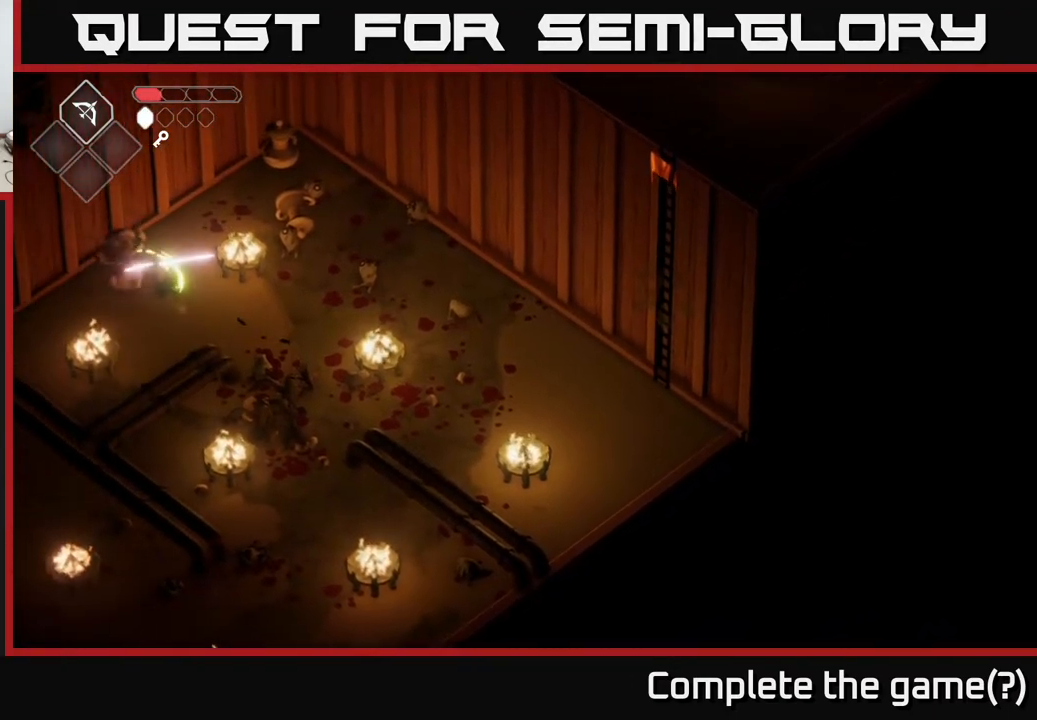
{"buttons": ["A"], "left_stick": "up-right", "right_stick": "center", "events": [[83, "left_stick", "down-left"], [233, "left_stick", "center"], [283, "left_stick", "up-right"], [433, "A", "down"]]}